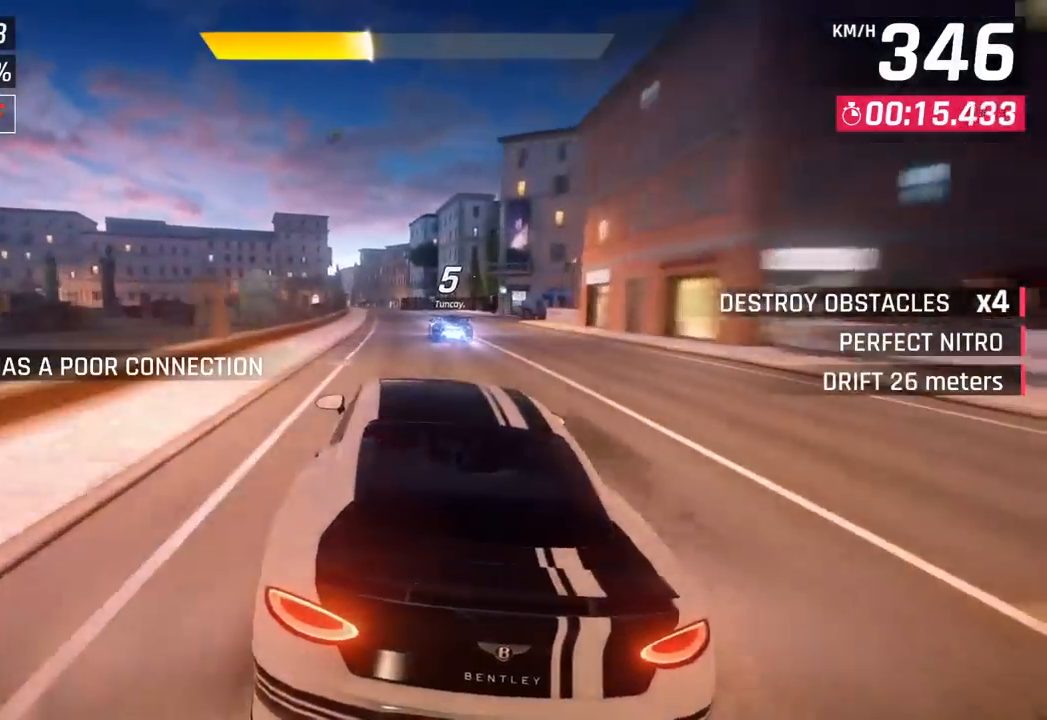
Gameplay with a controller (PlayStation layout); each line is a JSON object with the inputs held at the frame after it. "events" lists button and stick changes between this image and that frame as [ms after this image, input, new state], when the widget could be followed in between. Not read: right_stick.
{"buttons": [], "left_stick": "left", "events": [[233, "SQUARE", "down"], [267, "CROSS", "down"], [267, "SQUARE", "up"], [367, "left_stick", "left"], [417, "CROSS", "up"]]}
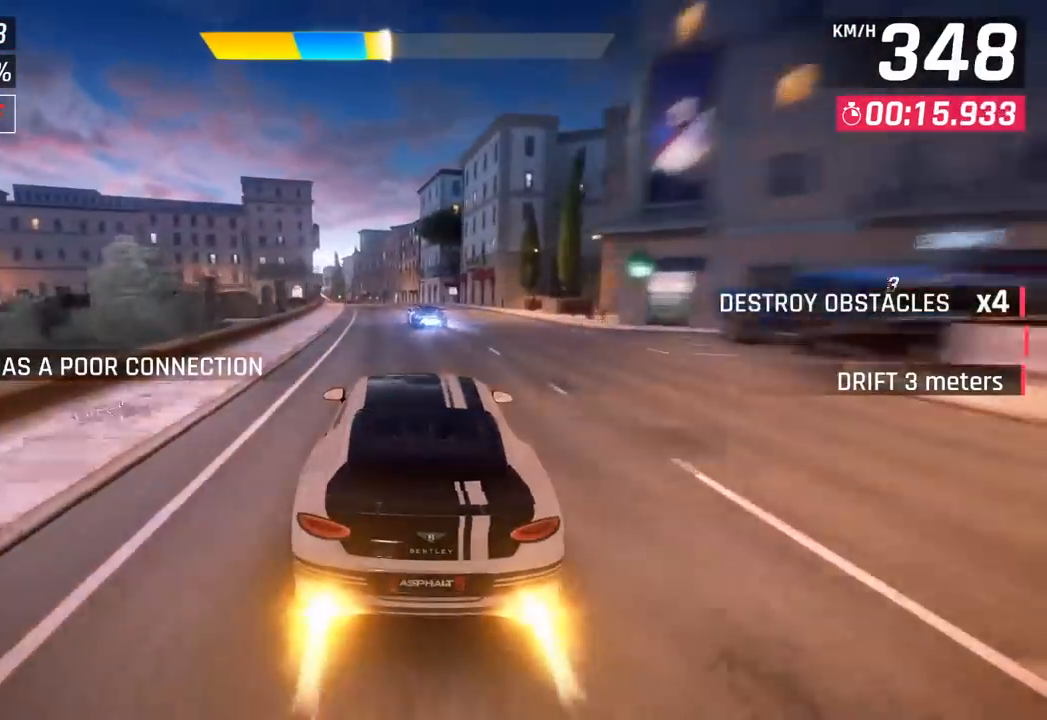
{"buttons": [], "left_stick": "down-left", "events": [[467, "left_stick", "down-left"]]}
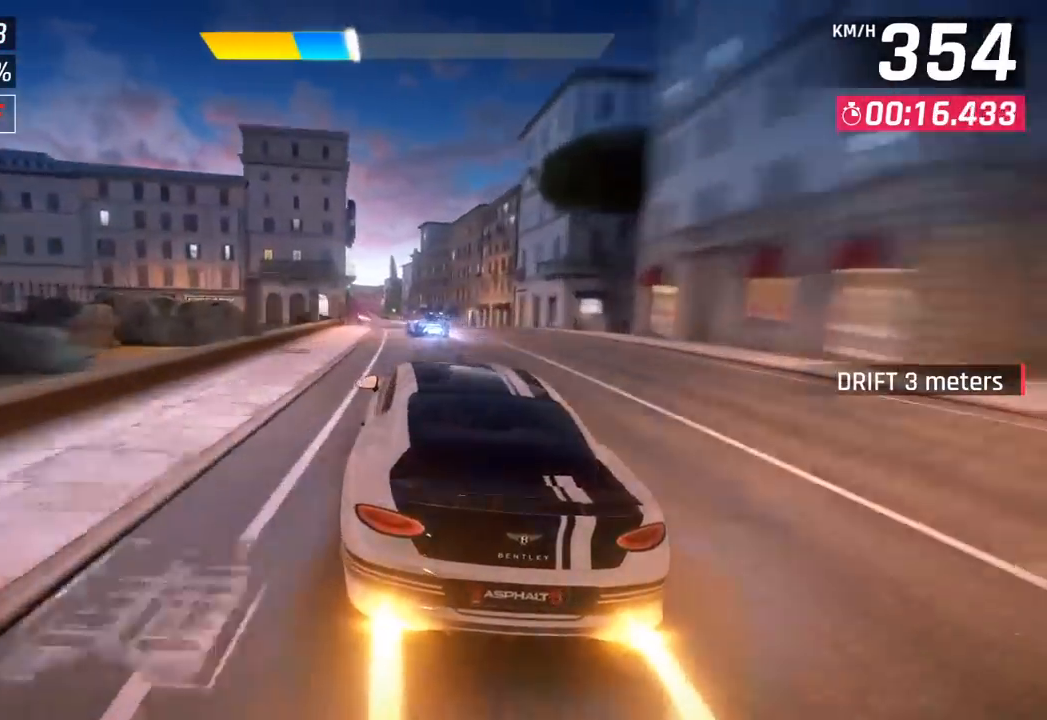
{"buttons": [], "left_stick": "down-left", "events": [[50, "CROSS", "down"], [183, "CROSS", "up"]]}
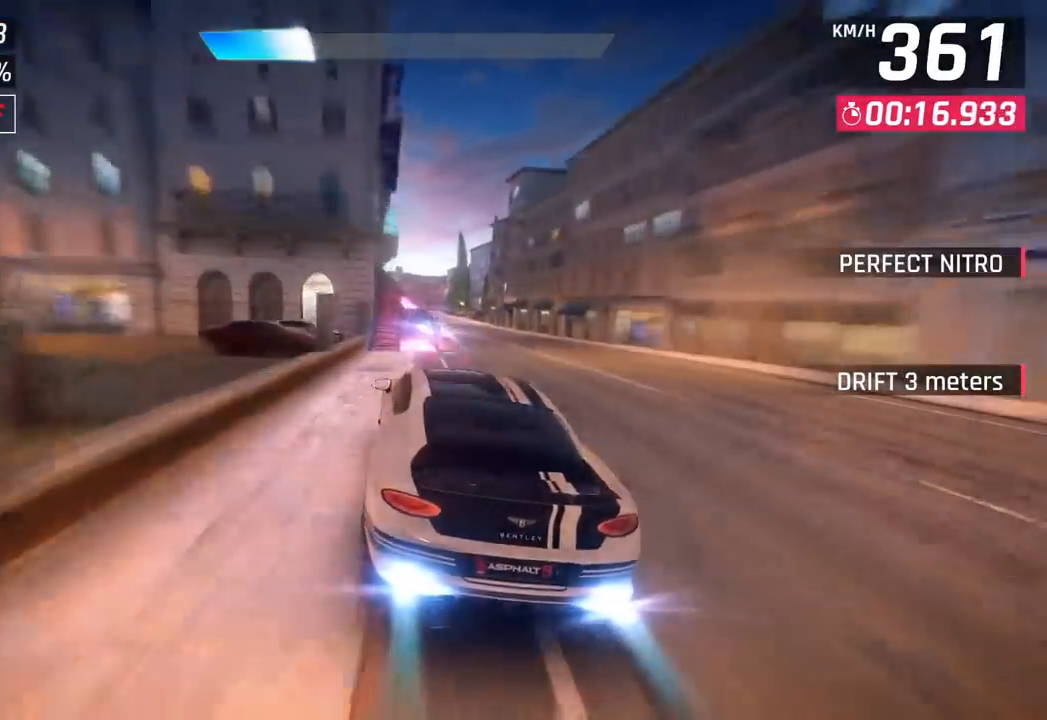
{"buttons": [], "left_stick": "center", "events": [[250, "SQUARE", "down"], [250, "left_stick", "center"], [300, "CROSS", "down"], [300, "R1", "down"], [317, "SQUARE", "up"], [333, "left_stick", "right"], [417, "left_stick", "center"], [500, "CROSS", "up"], [500, "R1", "up"]]}
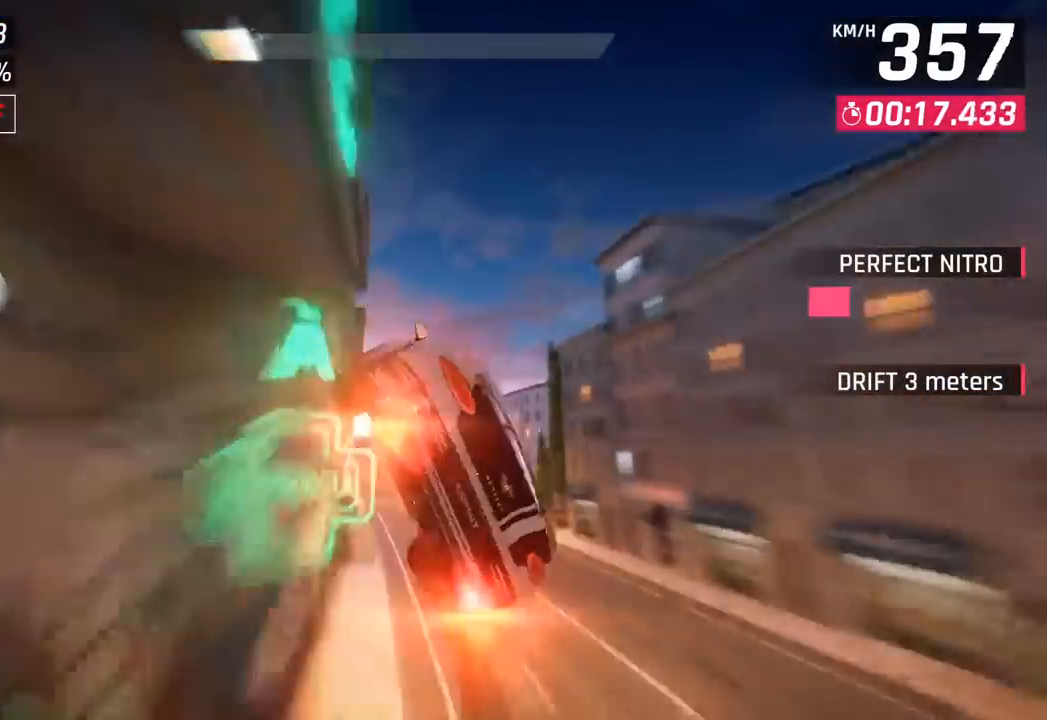
{"buttons": ["CROSS", "R1"], "left_stick": "right", "events": [[117, "CROSS", "down"], [133, "R1", "down"], [150, "left_stick", "right"], [283, "CROSS", "up"], [317, "R1", "up"], [367, "R1", "down"], [383, "CROSS", "down"]]}
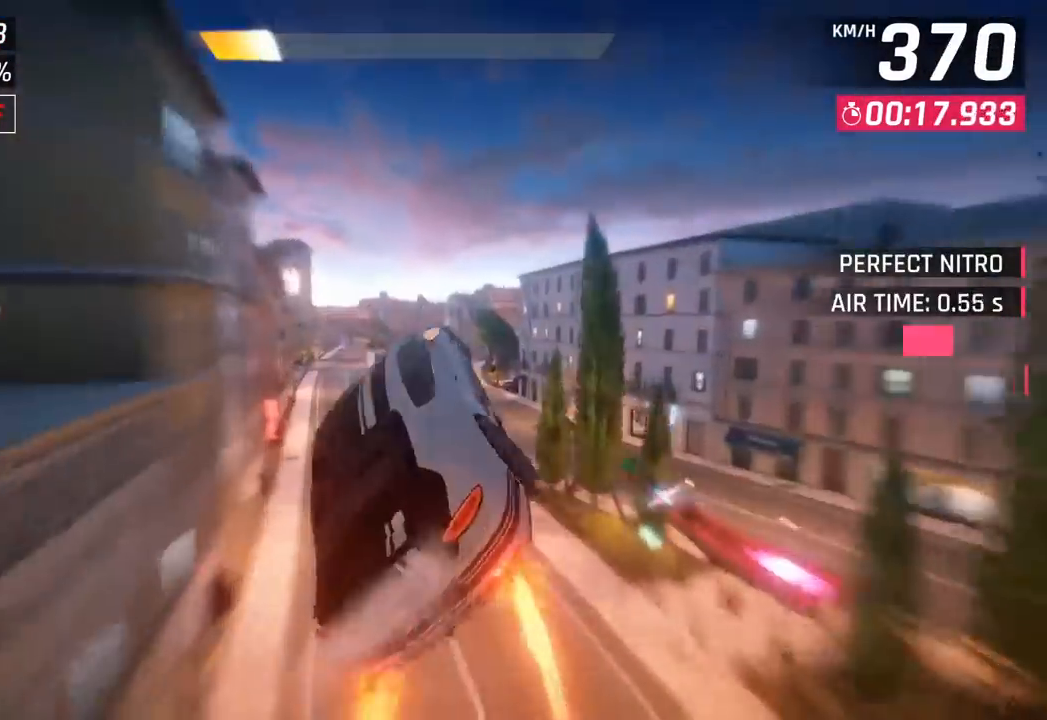
{"buttons": [], "left_stick": "center", "events": [[33, "CROSS", "up"], [50, "R1", "up"], [117, "CROSS", "down"], [117, "R1", "down"], [400, "CROSS", "up"], [400, "R1", "up"], [400, "left_stick", "center"]]}
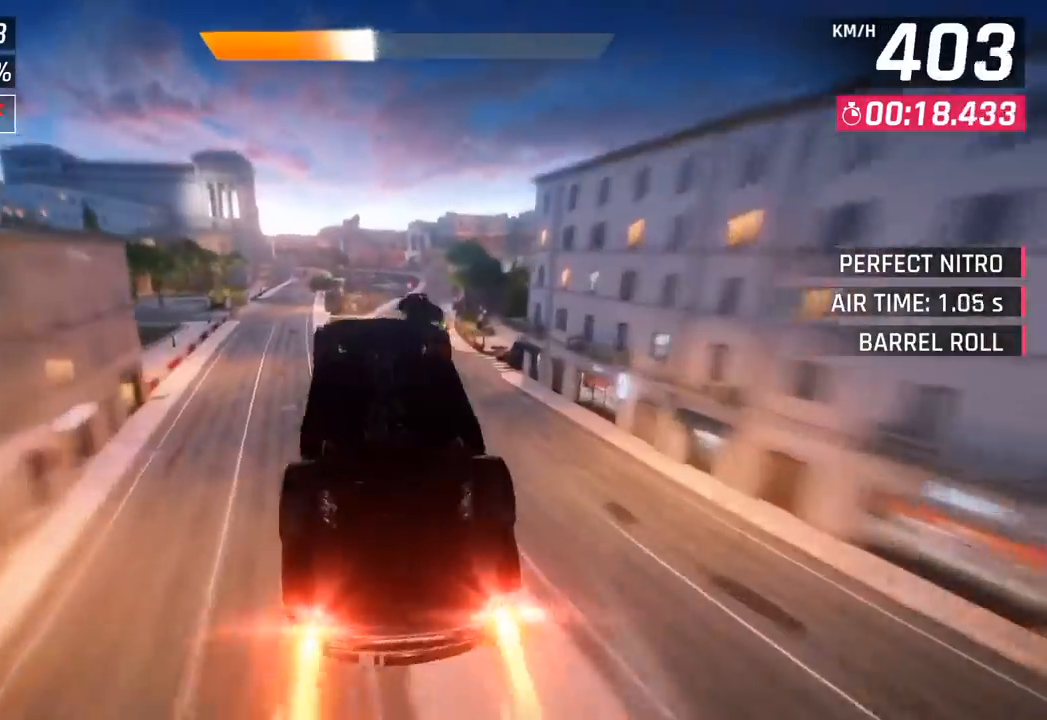
{"buttons": [], "left_stick": "center", "events": [[100, "left_stick", "right"], [133, "SQUARE", "down"], [233, "left_stick", "center"], [300, "SQUARE", "up"]]}
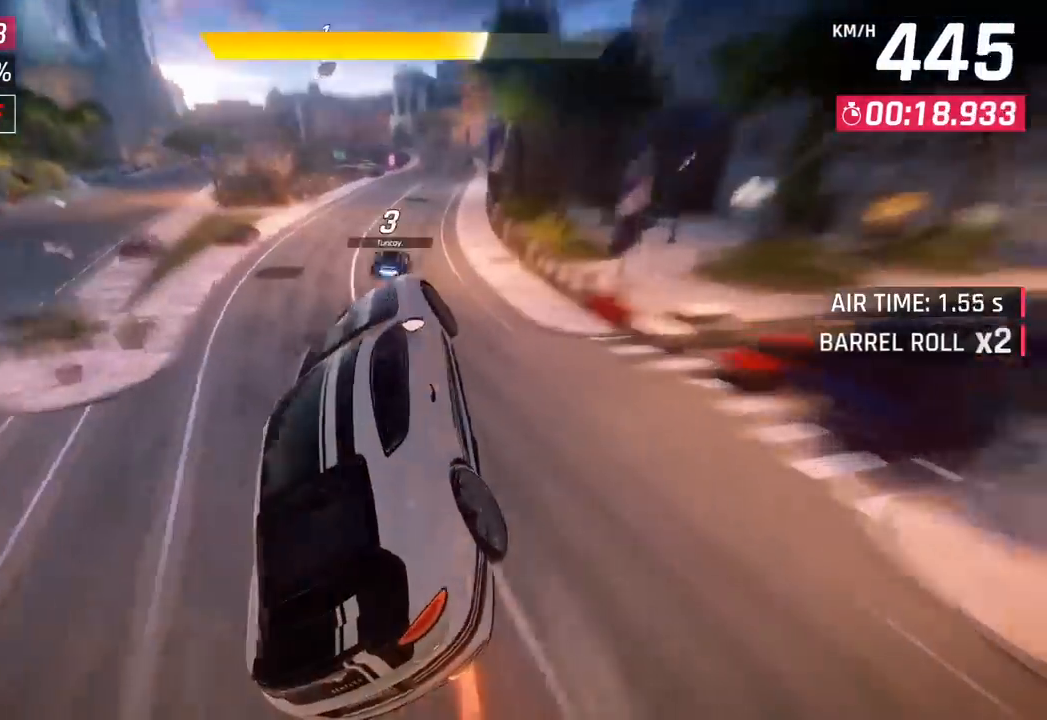
{"buttons": [], "left_stick": "center", "events": [[200, "left_stick", "left"], [217, "SQUARE", "down"], [317, "left_stick", "center"], [350, "SQUARE", "up"]]}
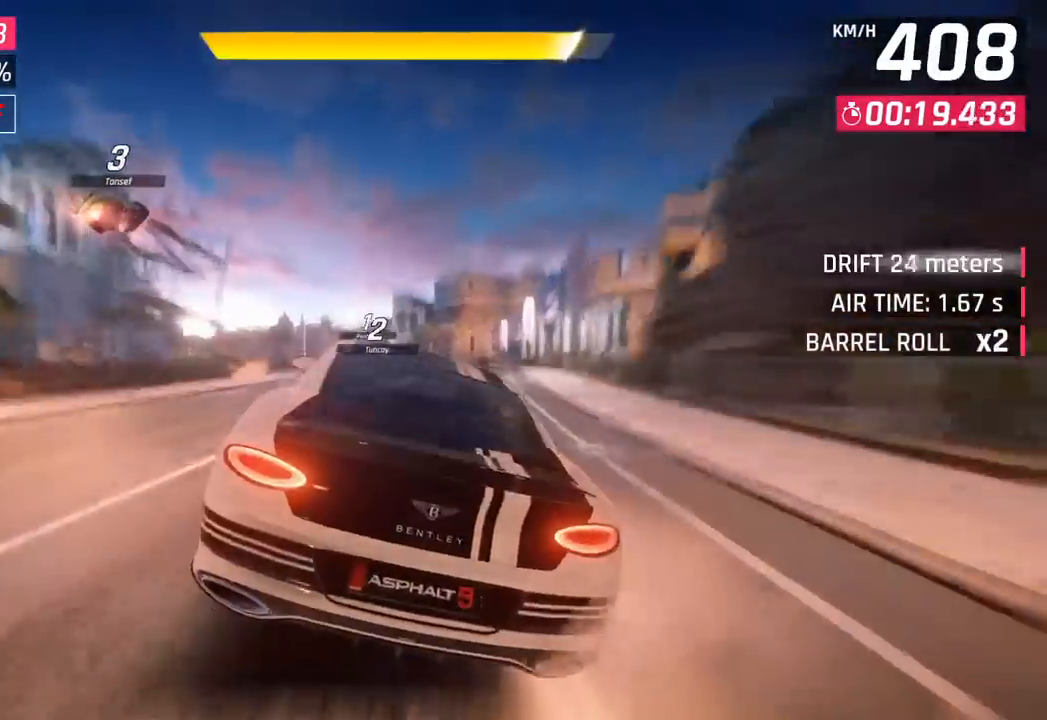
{"buttons": [], "left_stick": "left", "events": [[483, "left_stick", "left"]]}
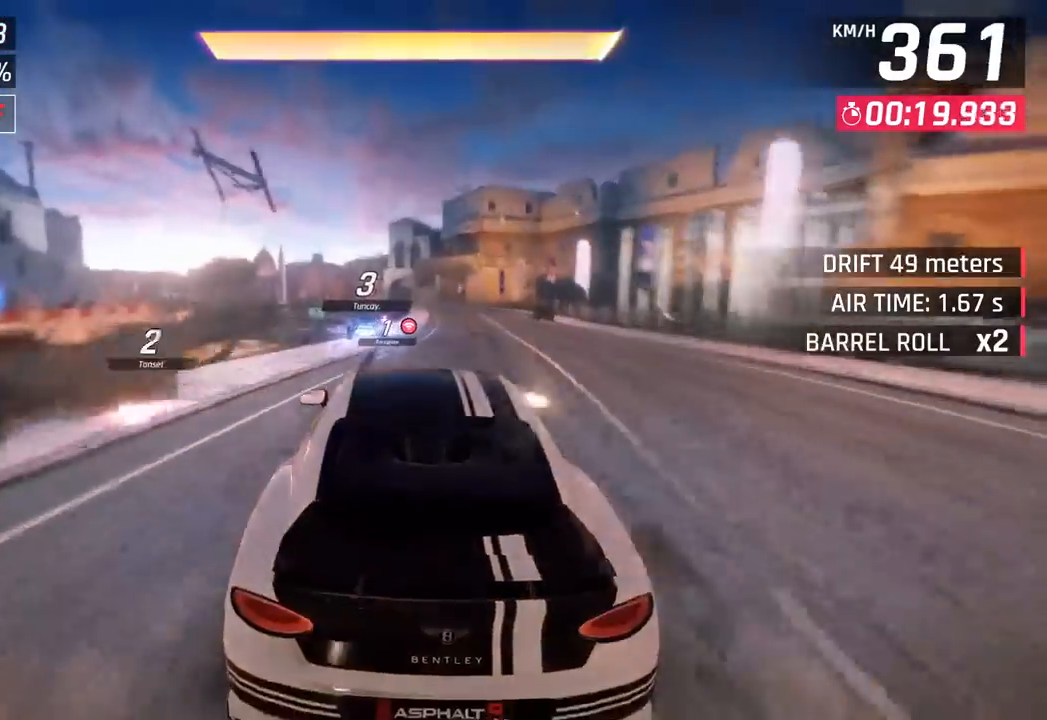
{"buttons": [], "left_stick": "center", "events": [[133, "CROSS", "down"], [233, "CROSS", "up"], [333, "CROSS", "down"], [450, "CROSS", "up"], [450, "left_stick", "center"]]}
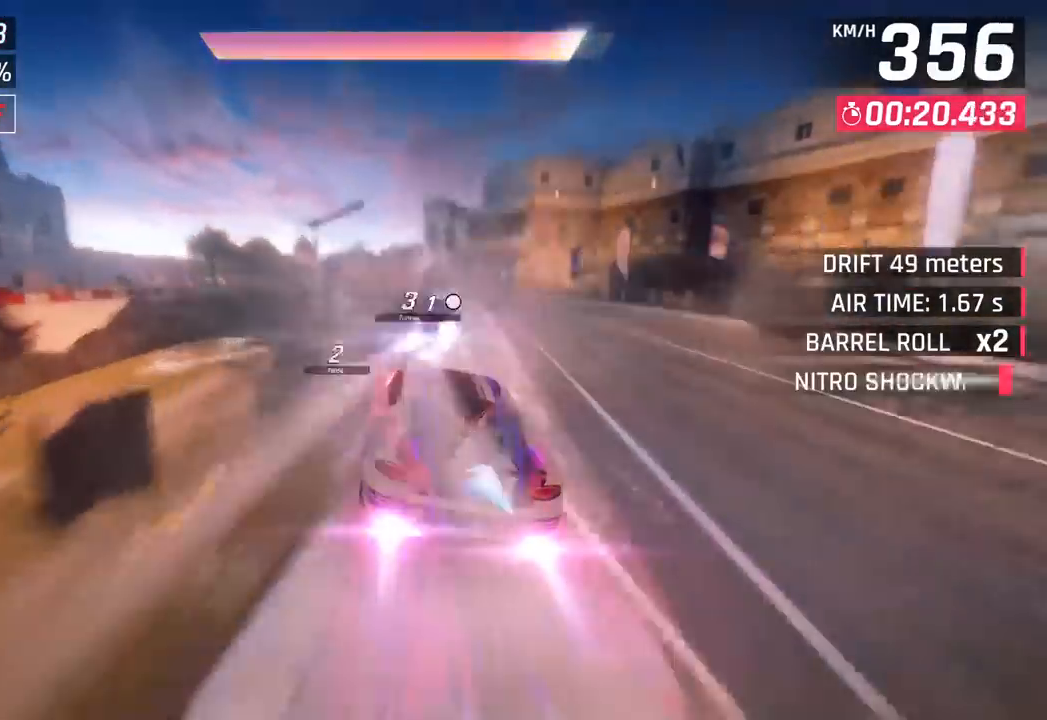
{"buttons": [], "left_stick": "right", "events": [[50, "left_stick", "right"], [250, "left_stick", "center"], [467, "left_stick", "right"]]}
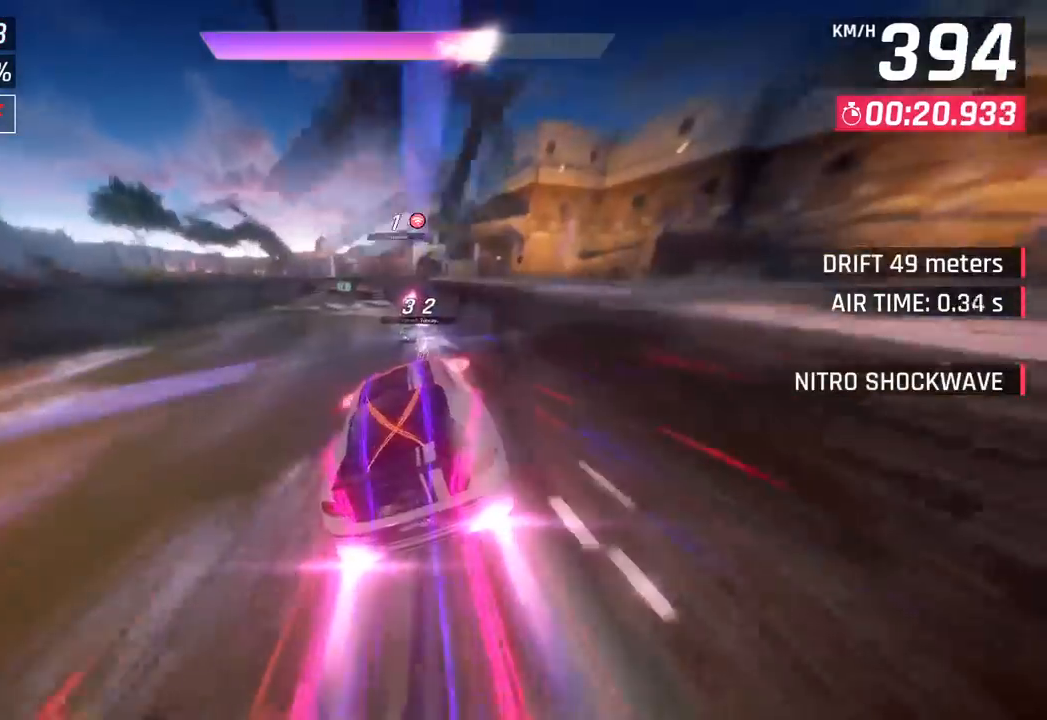
{"buttons": [], "left_stick": "left", "events": [[67, "left_stick", "center"], [317, "left_stick", "left"]]}
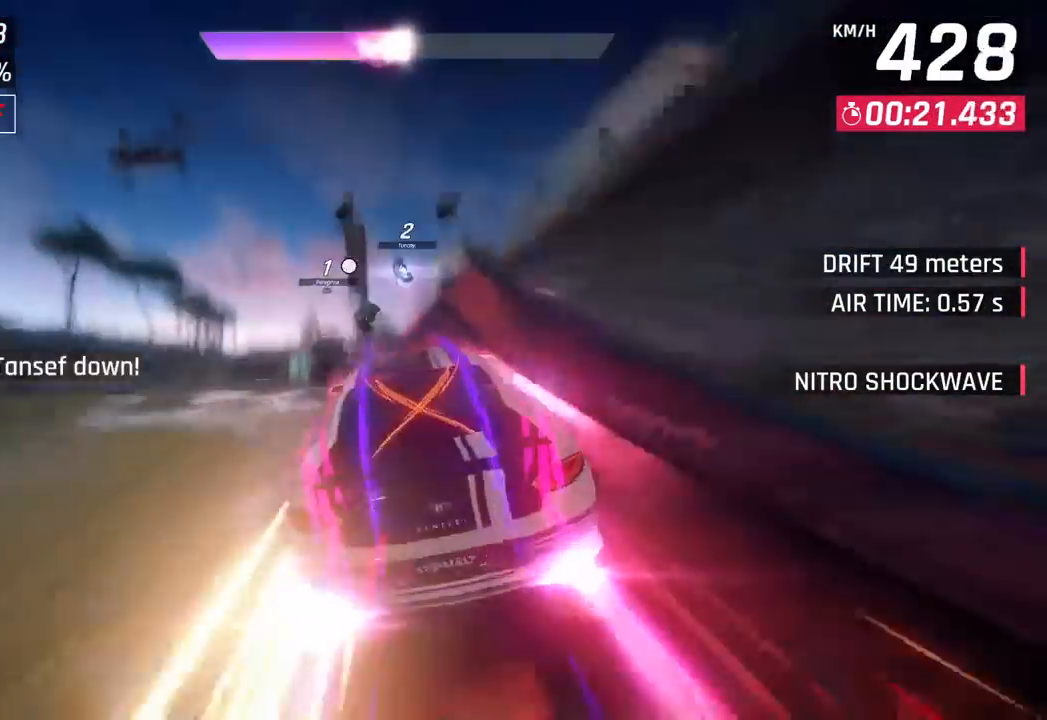
{"buttons": [], "left_stick": "left", "events": []}
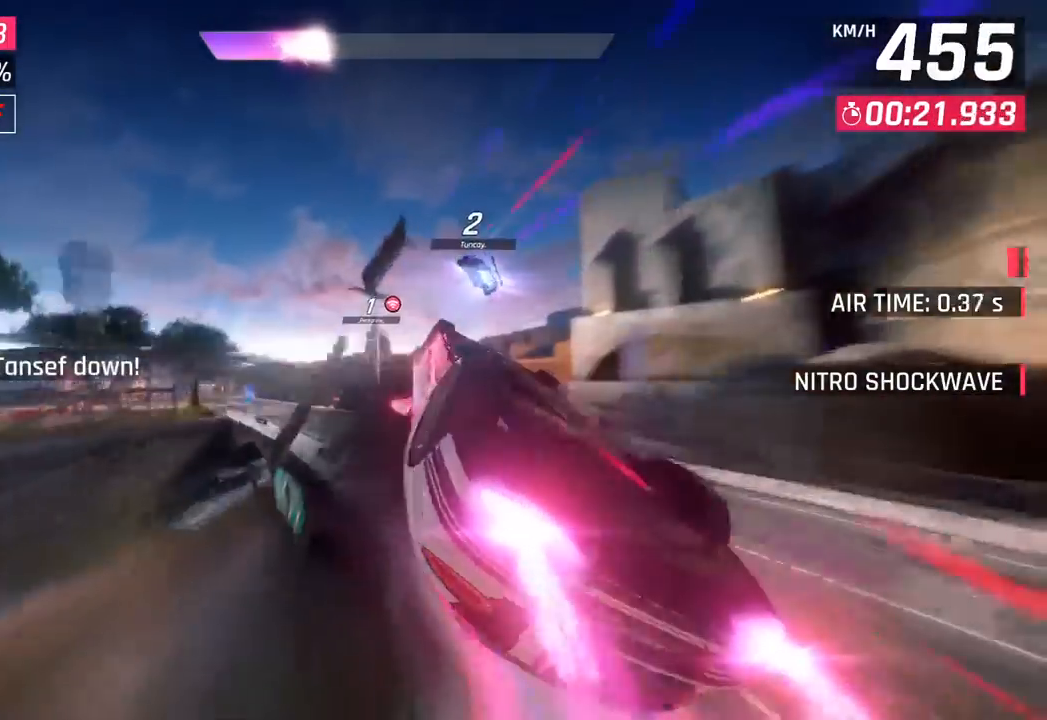
{"buttons": [], "left_stick": "left", "events": [[333, "SQUARE", "down"], [450, "SQUARE", "up"]]}
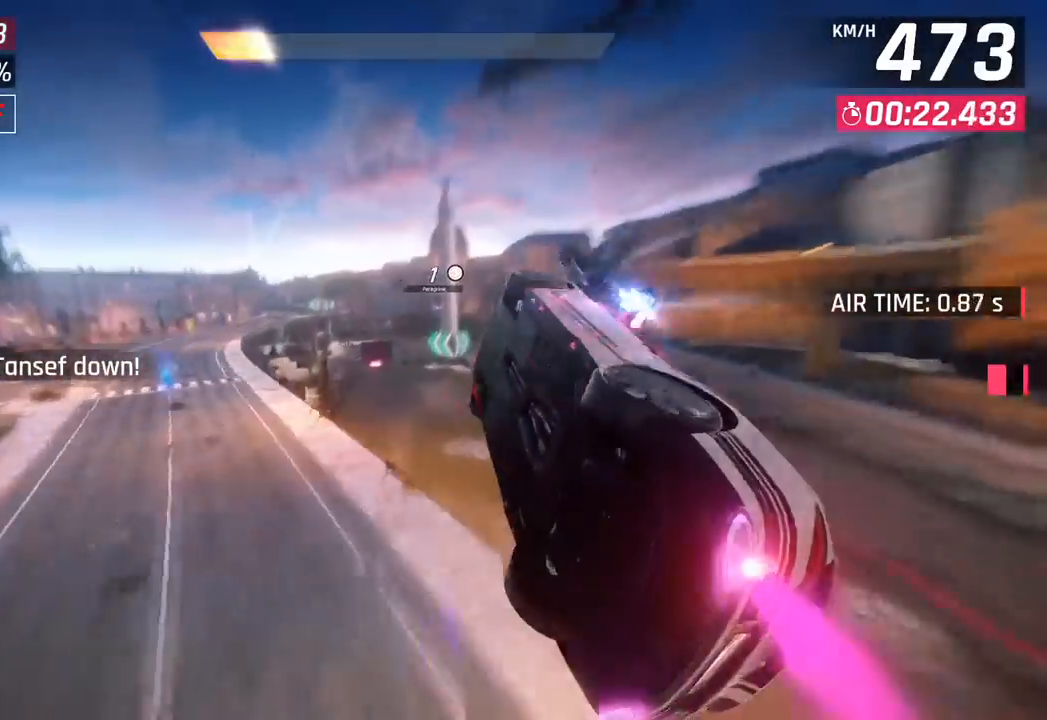
{"buttons": [], "left_stick": "left", "events": []}
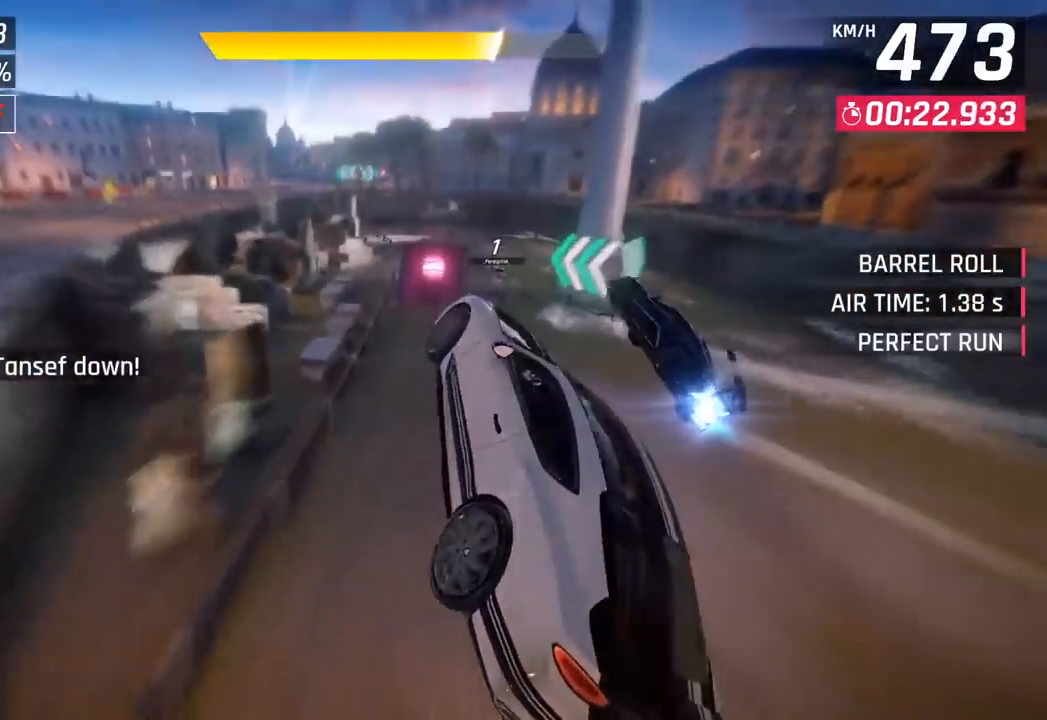
{"buttons": ["CROSS", "R1"], "left_stick": "right", "events": [[33, "left_stick", "center"], [417, "CROSS", "down"], [433, "R1", "down"], [433, "left_stick", "right"]]}
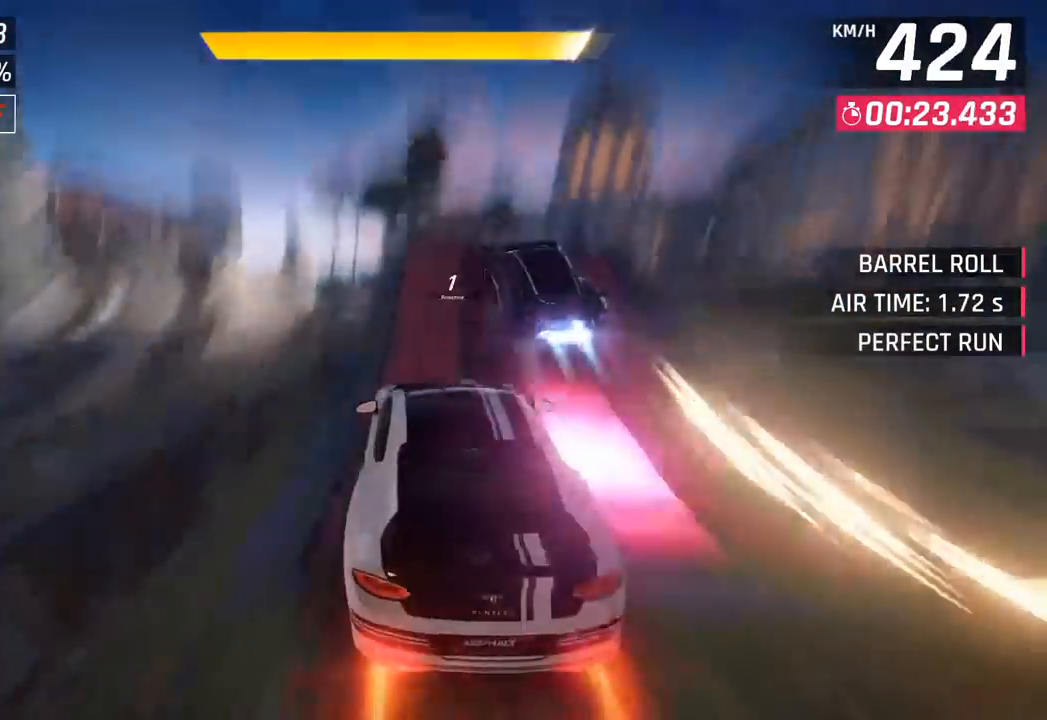
{"buttons": [], "left_stick": "right", "events": [[133, "CROSS", "up"], [133, "R1", "up"]]}
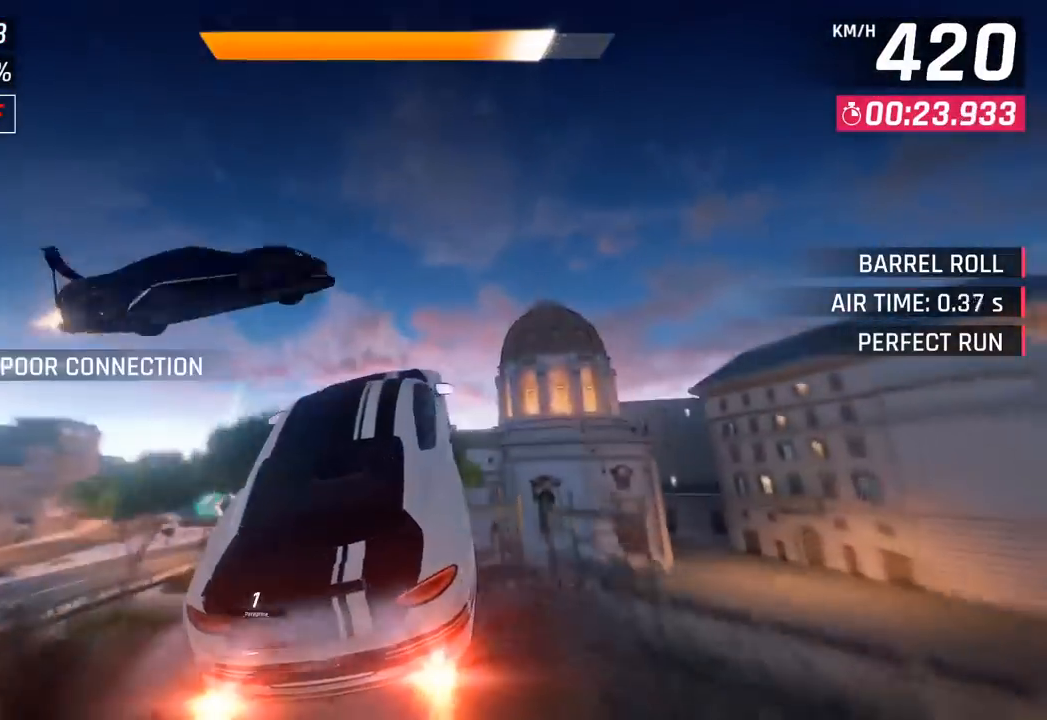
{"buttons": [], "left_stick": "center", "events": [[433, "left_stick", "center"]]}
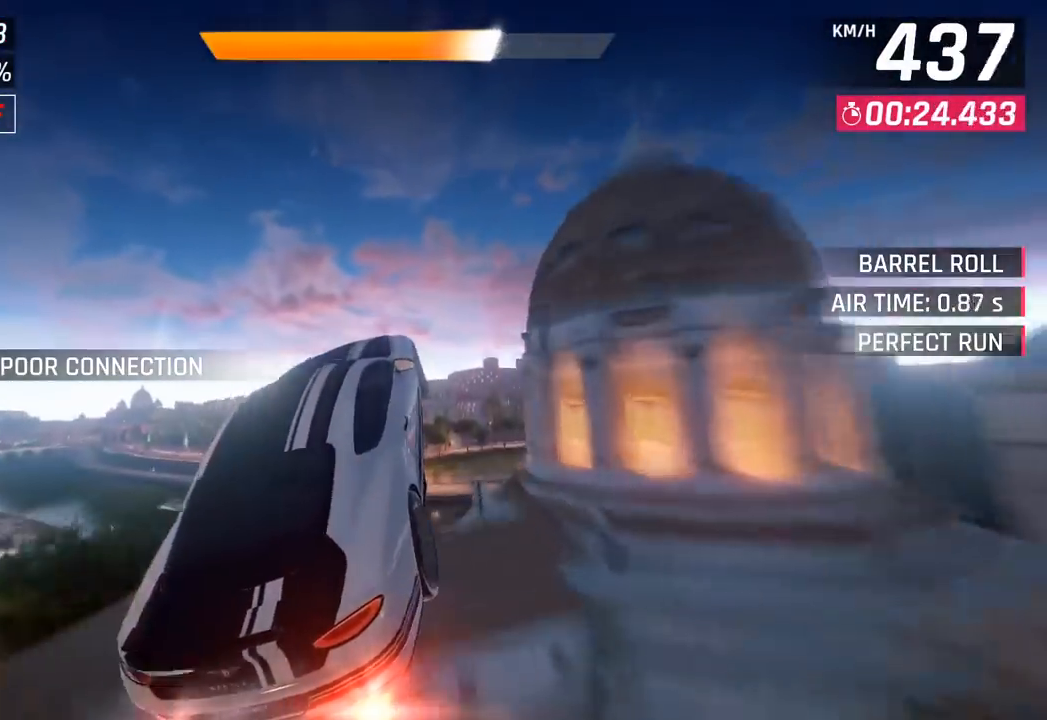
{"buttons": [], "left_stick": "left", "events": [[150, "left_stick", "left"], [267, "SQUARE", "down"], [367, "SQUARE", "up"]]}
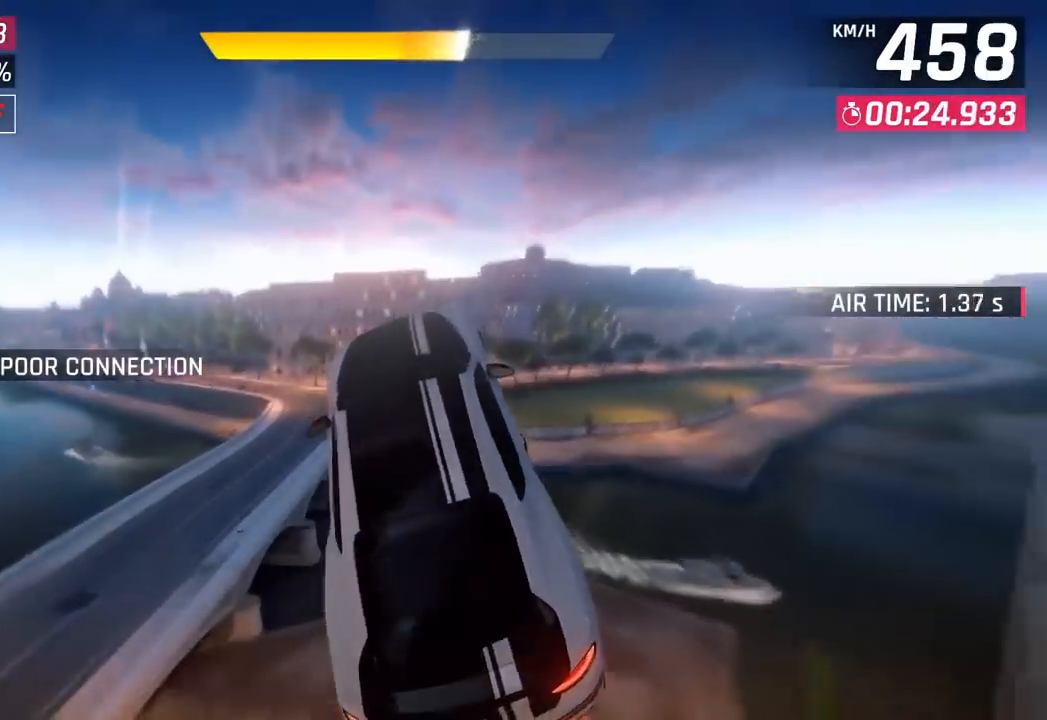
{"buttons": [], "left_stick": "left", "events": []}
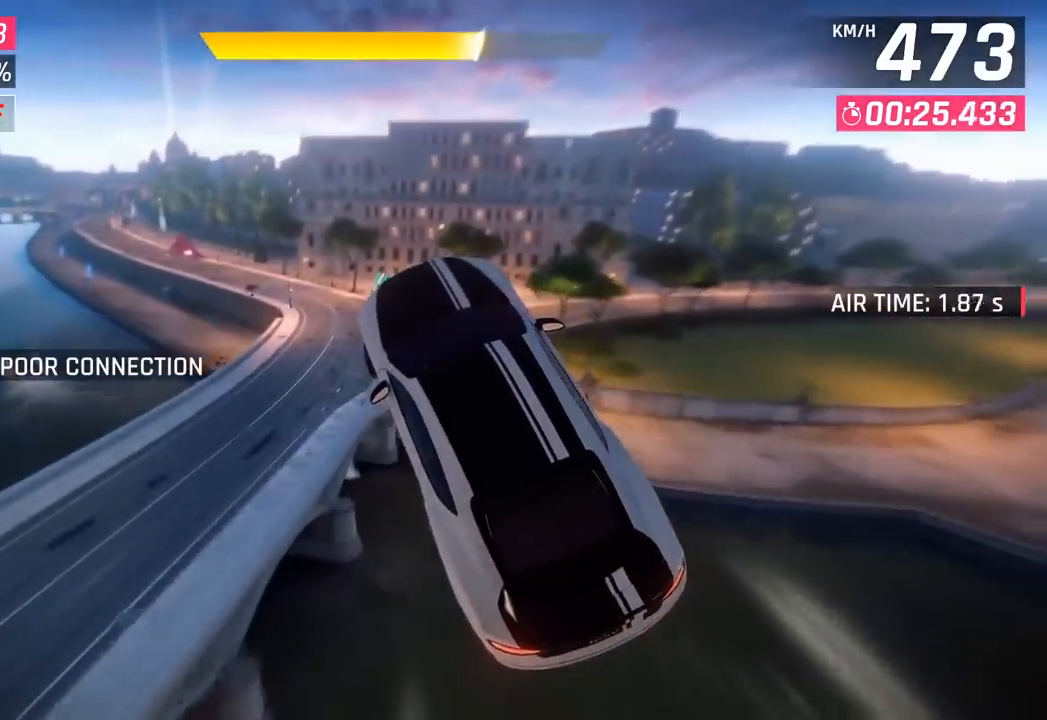
{"buttons": [], "left_stick": "left", "events": []}
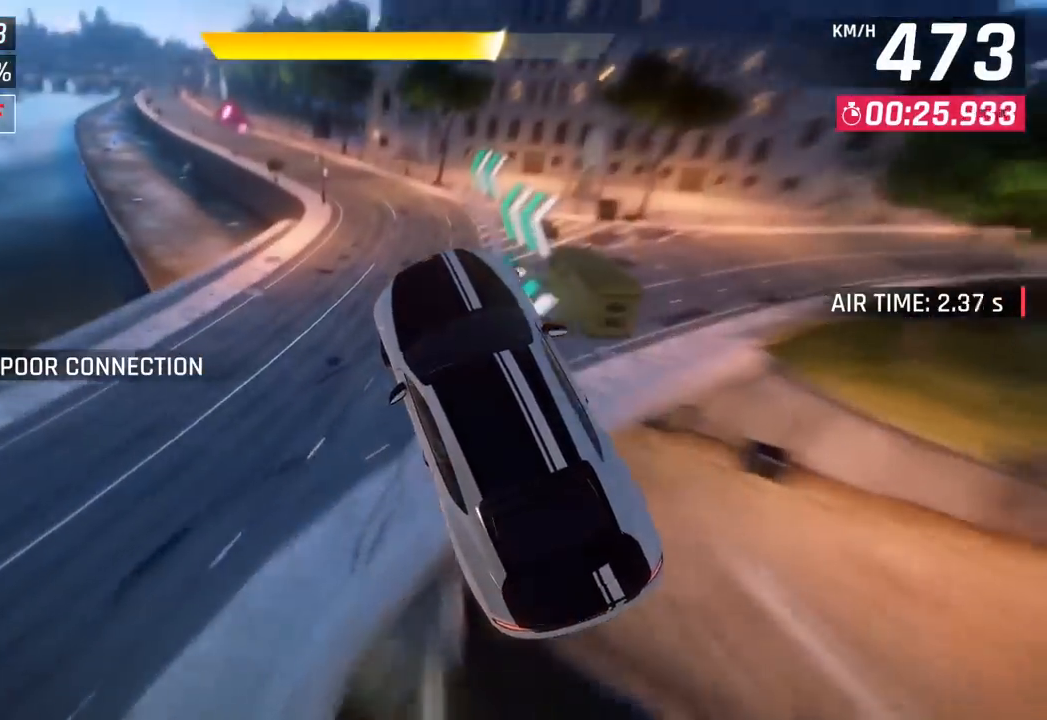
{"buttons": ["CROSS", "R1"], "left_stick": "left", "events": [[483, "R1", "down"], [500, "CROSS", "down"]]}
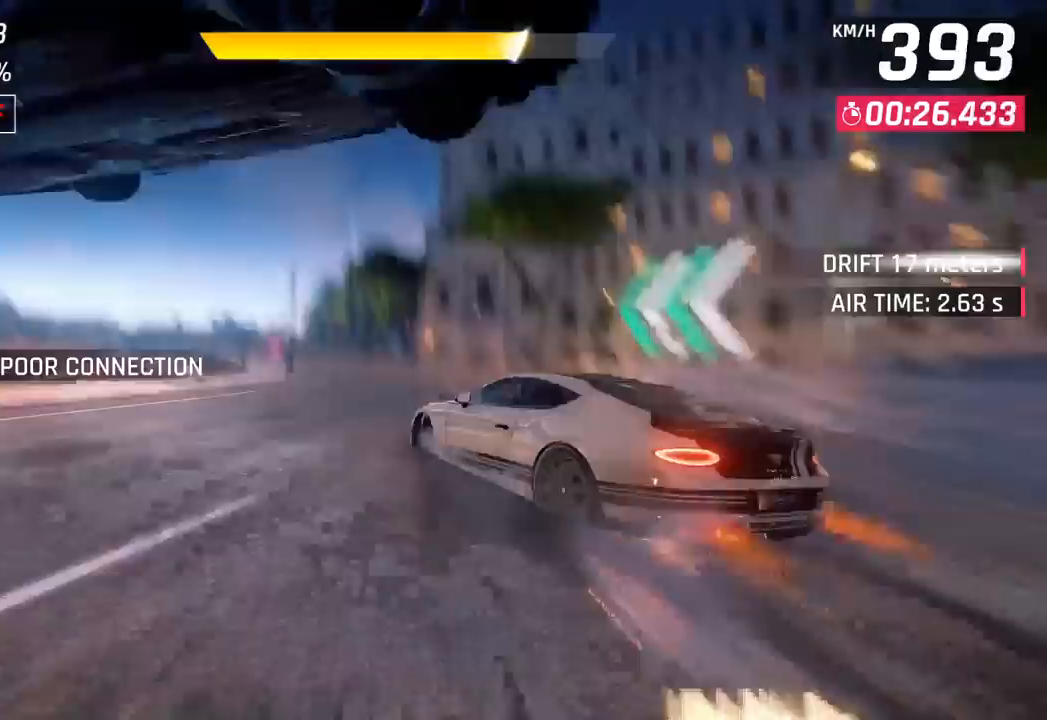
{"buttons": ["L3"], "left_stick": "left", "events": [[33, "SQUARE", "down"], [250, "SQUARE", "up"], [300, "CROSS", "up"], [300, "R1", "up"], [317, "L3", "down"]]}
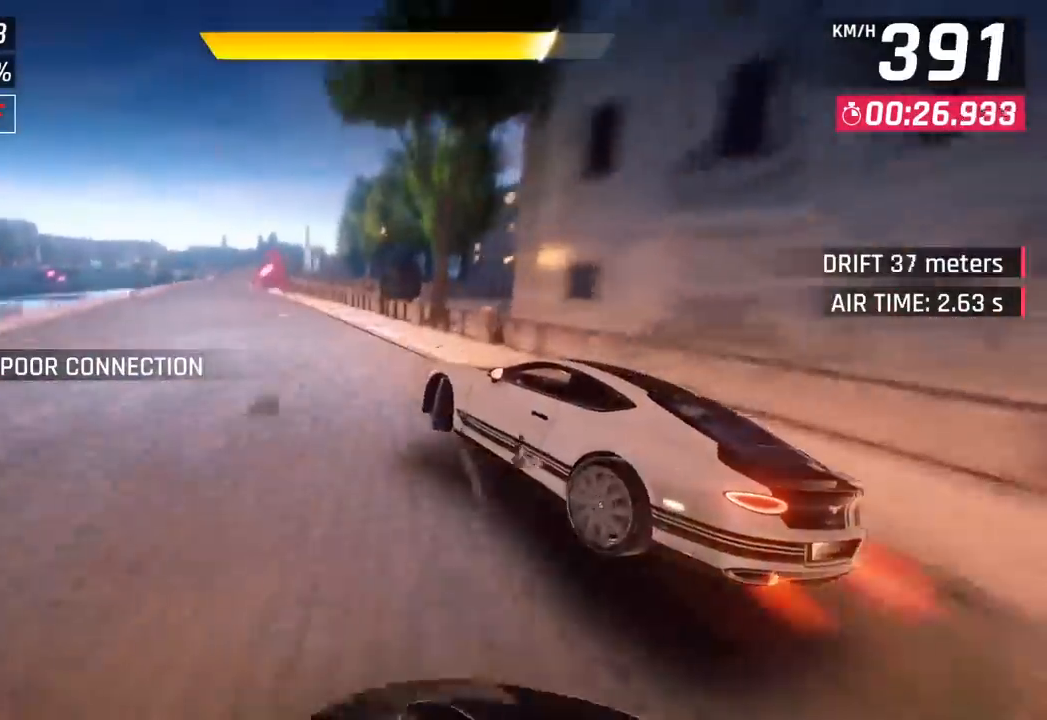
{"buttons": [], "left_stick": "center", "events": [[183, "L3", "up"], [250, "left_stick", "center"]]}
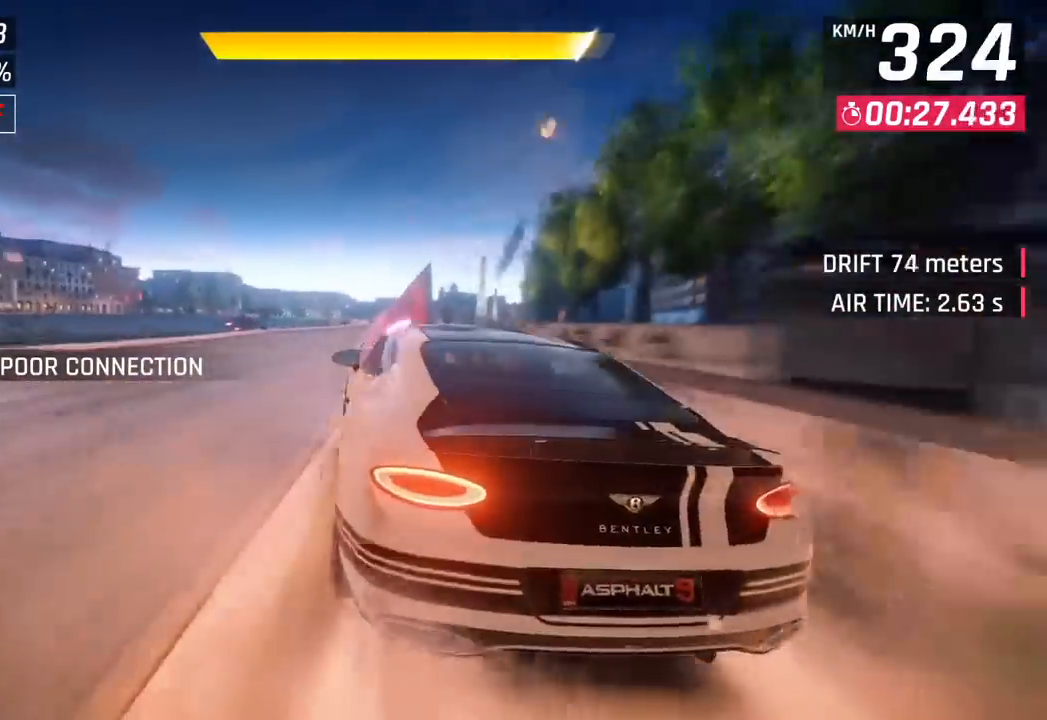
{"buttons": [], "left_stick": "right", "events": [[50, "R1", "down"], [67, "CROSS", "down"], [317, "CROSS", "up"], [333, "R1", "up"], [467, "left_stick", "right"]]}
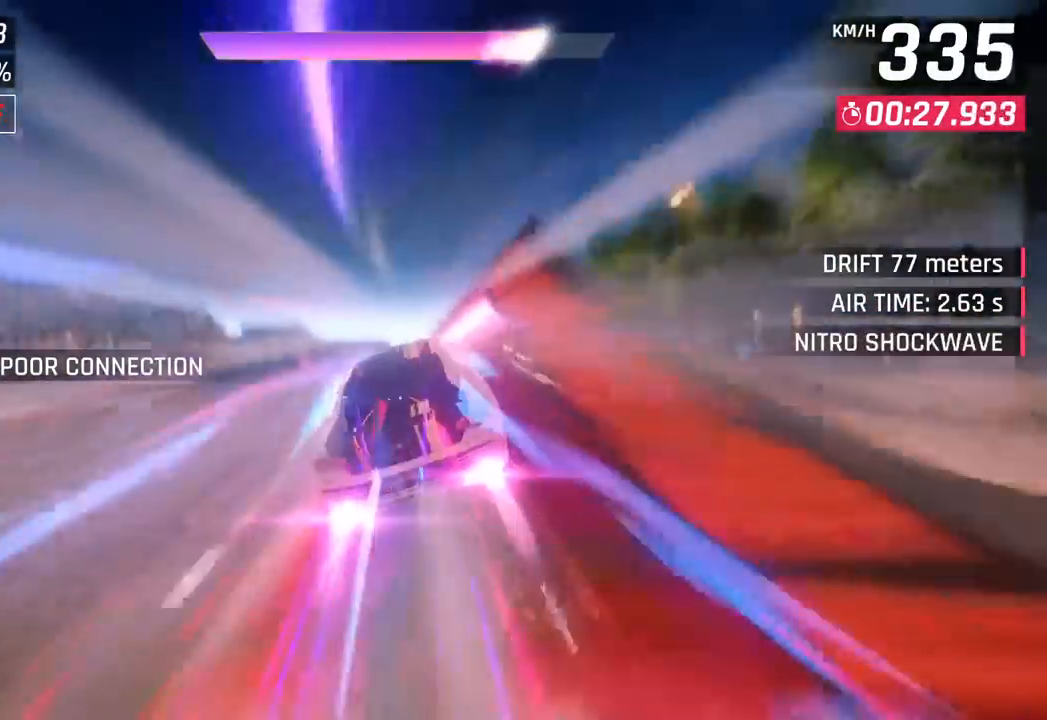
{"buttons": [], "left_stick": "left", "events": [[417, "left_stick", "center"], [467, "left_stick", "left"]]}
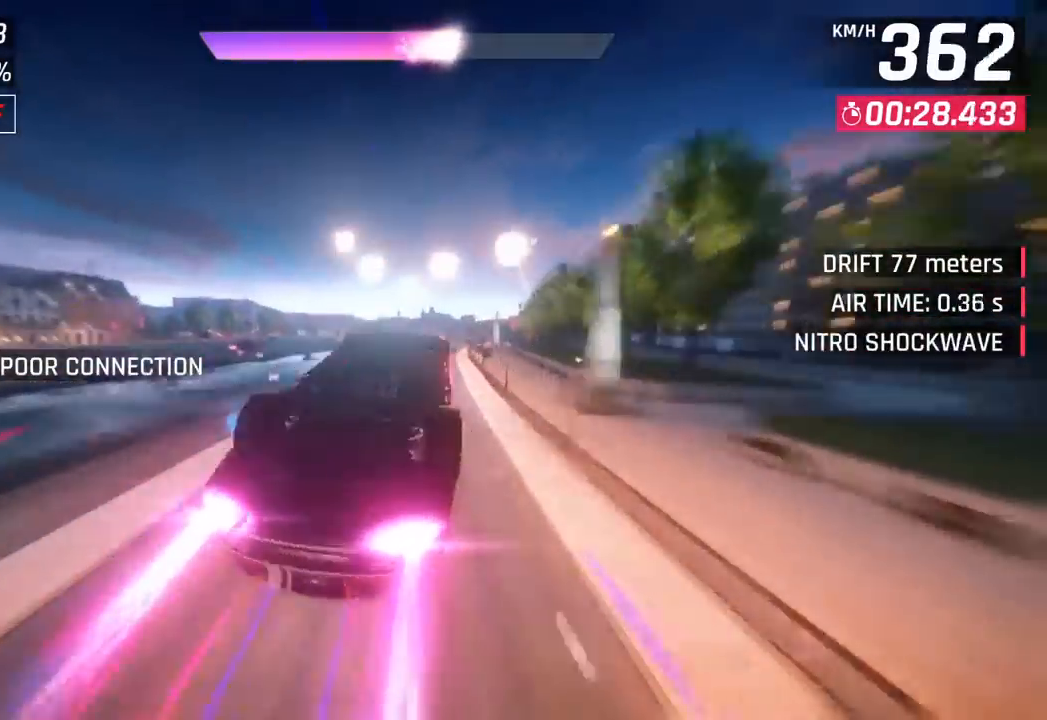
{"buttons": [], "left_stick": "center", "events": [[83, "left_stick", "center"], [217, "SQUARE", "down"], [333, "SQUARE", "up"]]}